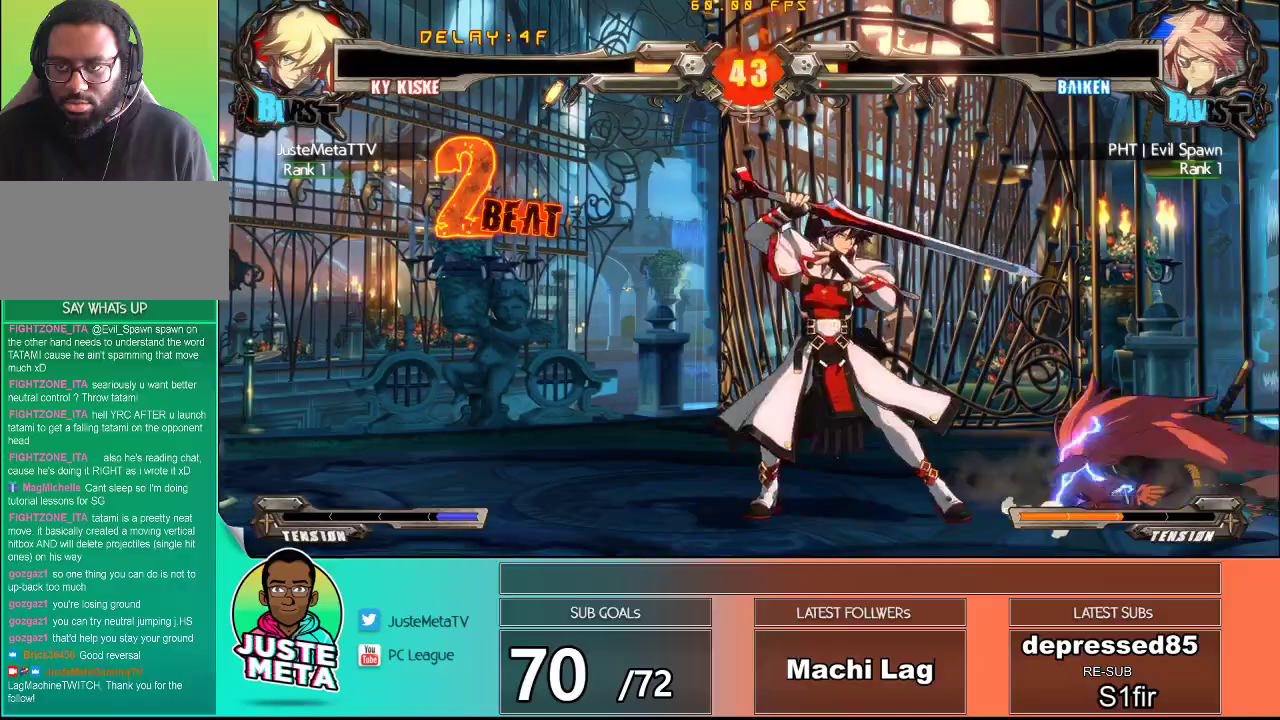
Gameplay with a controller (arcade stick); each line is a JSON object with the inputs held at the frame after it. "events" lists button and stick changes between this image and that frame as [ms after this image, input, new state], when the widget could be followed in between. Not read: L3 R3.
{"buttons": [], "left_stick": "right", "events": [[67, "TRIANGLE", "up"], [150, "TRIANGLE", "down"], [333, "TRIANGLE", "up"], [333, "left_stick", "center"], [483, "left_stick", "right"]]}
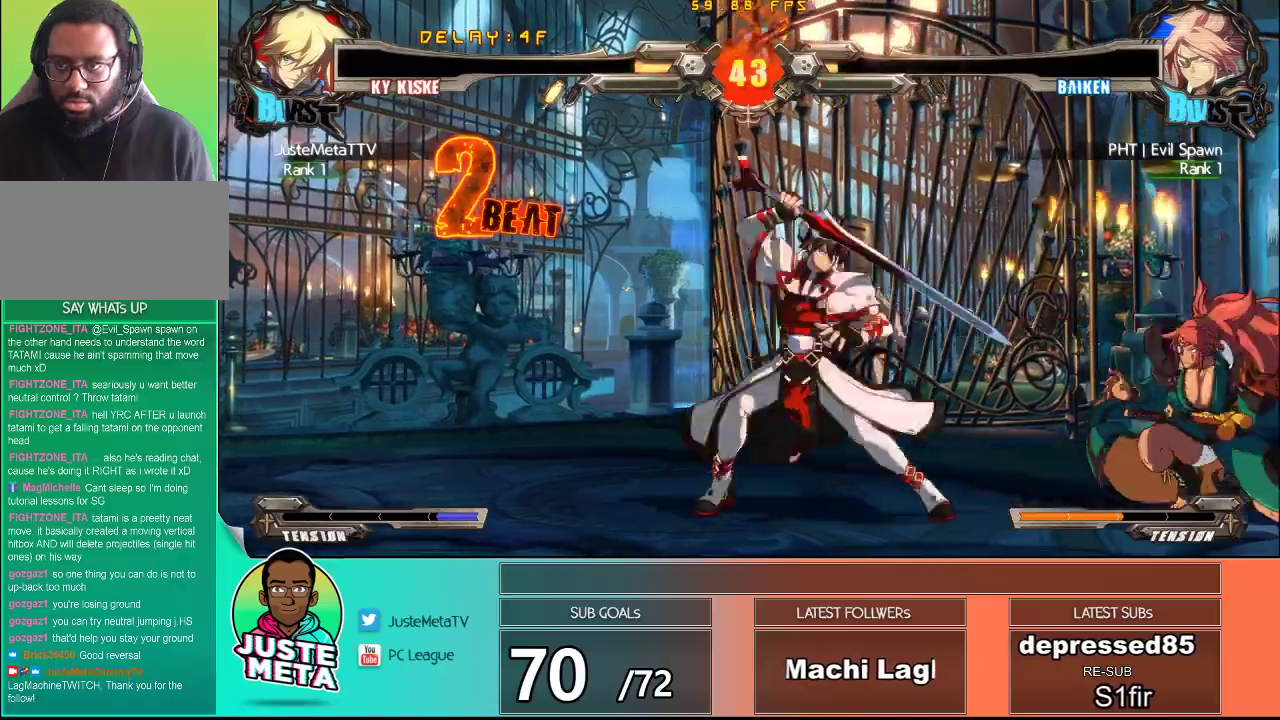
{"buttons": [], "left_stick": "down", "events": [[33, "left_stick", "center"], [150, "TRIANGLE", "down"], [150, "left_stick", "right"], [250, "TRIANGLE", "up"], [333, "TRIANGLE", "down"], [383, "left_stick", "center"], [433, "TRIANGLE", "up"], [483, "left_stick", "down"]]}
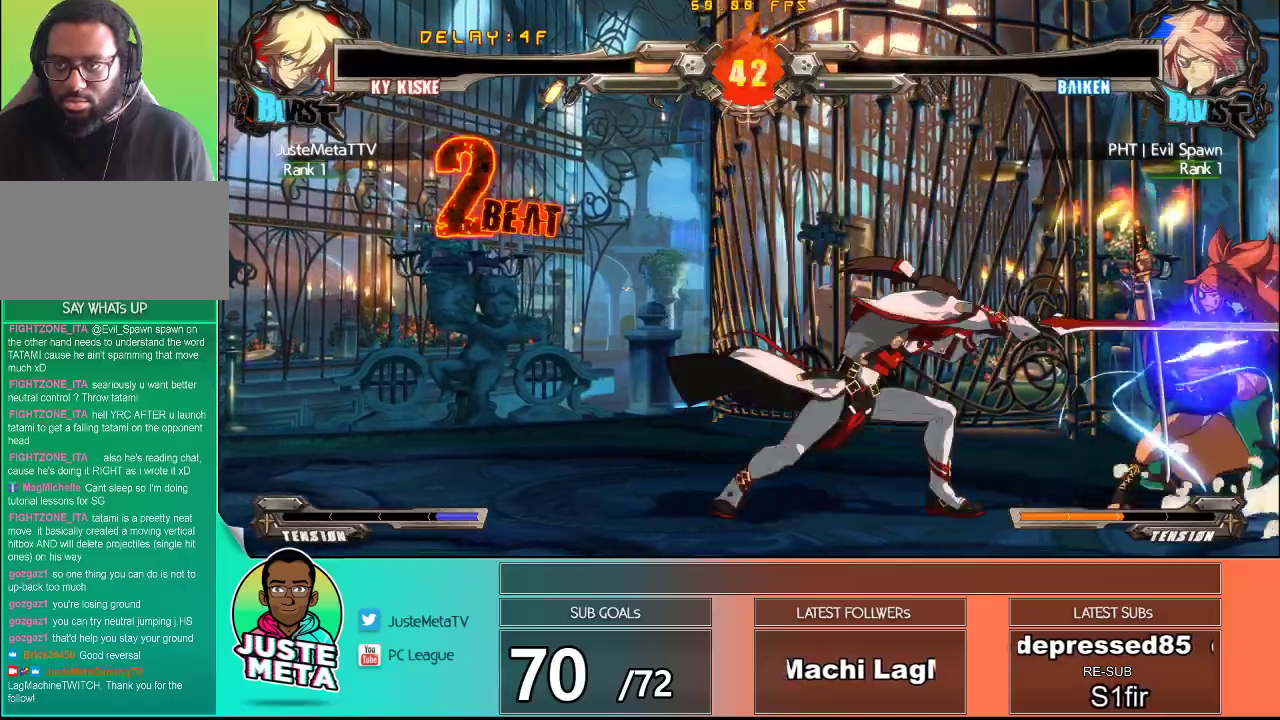
{"buttons": [], "left_stick": "center", "events": [[83, "TRIANGLE", "down"], [133, "left_stick", "right"], [183, "TRIANGLE", "up"], [217, "left_stick", "center"], [250, "TRIANGLE", "down"], [317, "TRIANGLE", "up"], [367, "TRIANGLE", "down"], [417, "TRIANGLE", "up"]]}
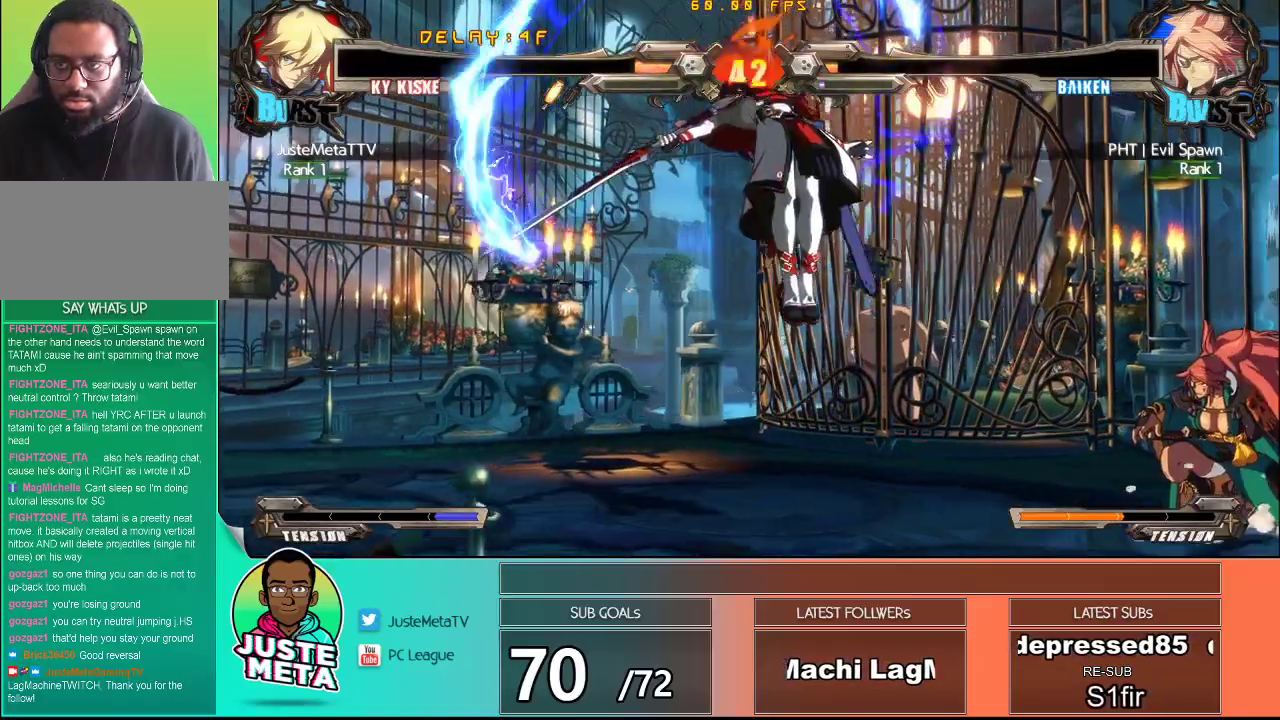
{"buttons": ["CROSS", "SQUARE"], "left_stick": "down-left", "events": [[250, "left_stick", "left"], [333, "left_stick", "down-left"], [367, "CROSS", "down"], [367, "SQUARE", "down"]]}
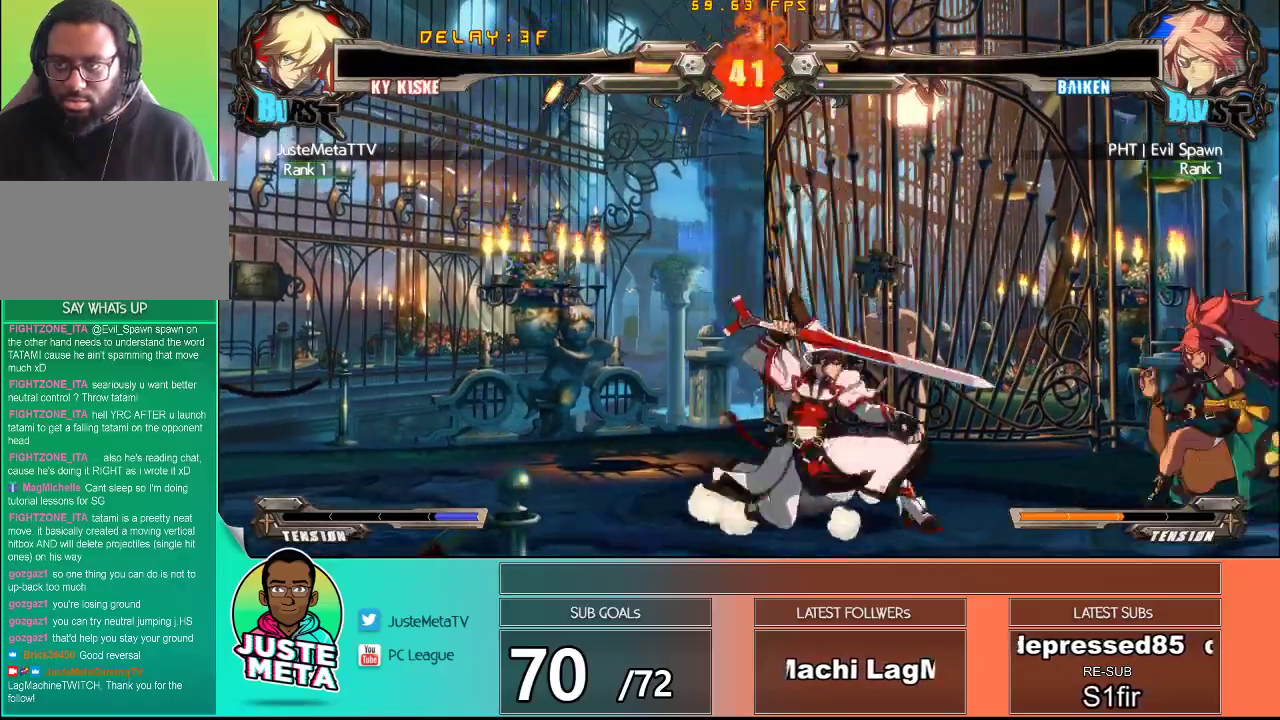
{"buttons": ["CROSS", "SQUARE"], "left_stick": "left", "events": [[450, "left_stick", "left"]]}
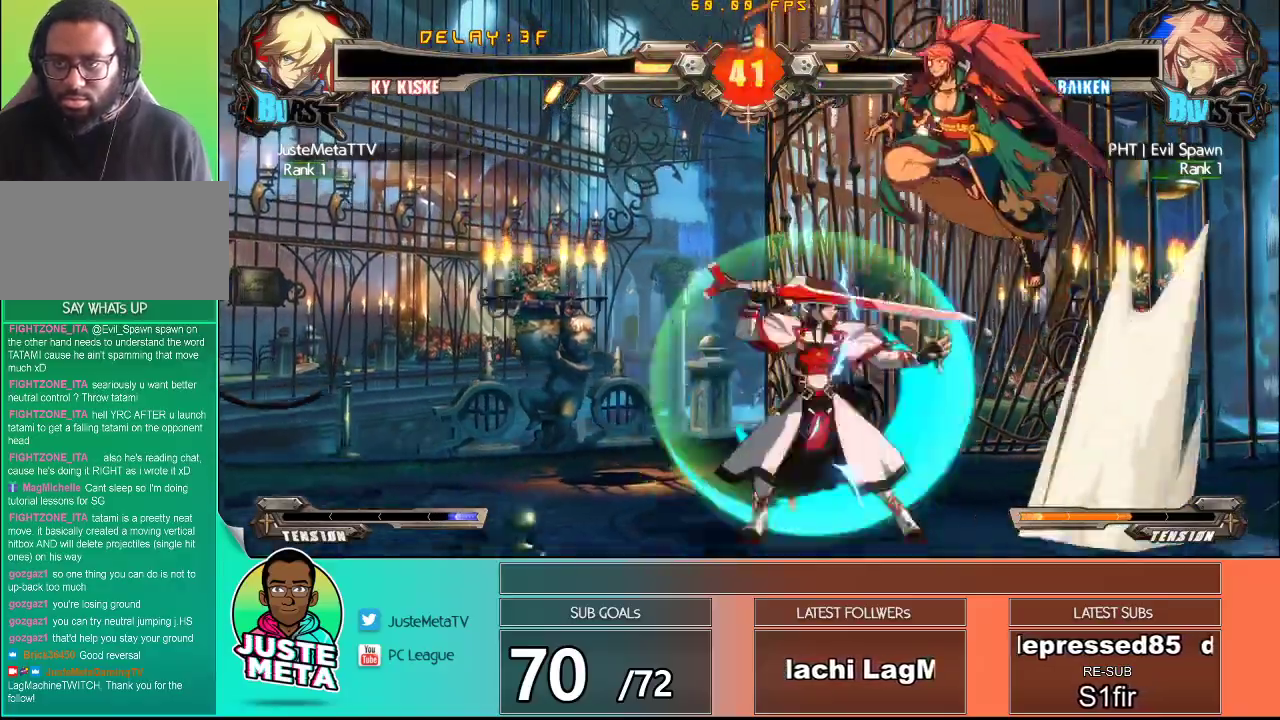
{"buttons": [], "left_stick": "down-right", "events": [[417, "left_stick", "right"], [483, "CROSS", "up"], [483, "SQUARE", "up"], [483, "left_stick", "down-right"]]}
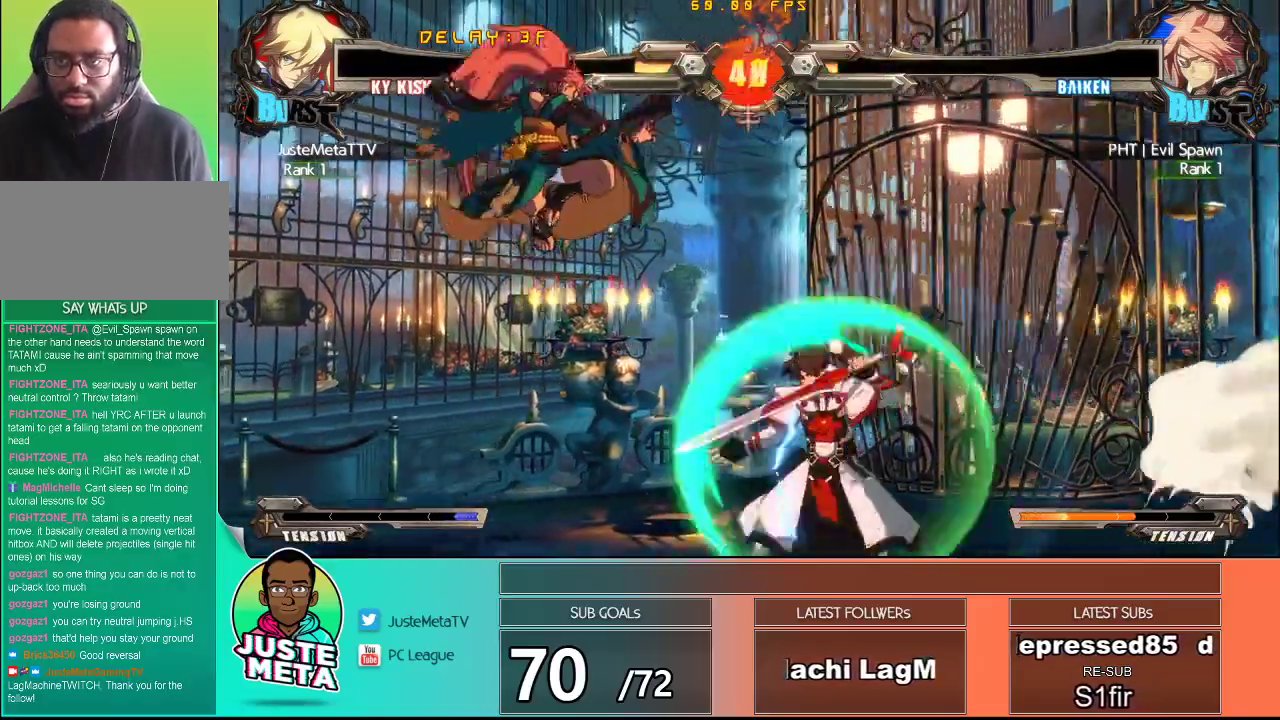
{"buttons": [], "left_stick": "center", "events": [[100, "TRIANGLE", "down"], [133, "left_stick", "down-left"], [167, "TRIANGLE", "up"], [250, "TRIANGLE", "down"], [250, "left_stick", "center"], [317, "TRIANGLE", "up"], [383, "TRIANGLE", "down"], [483, "TRIANGLE", "up"]]}
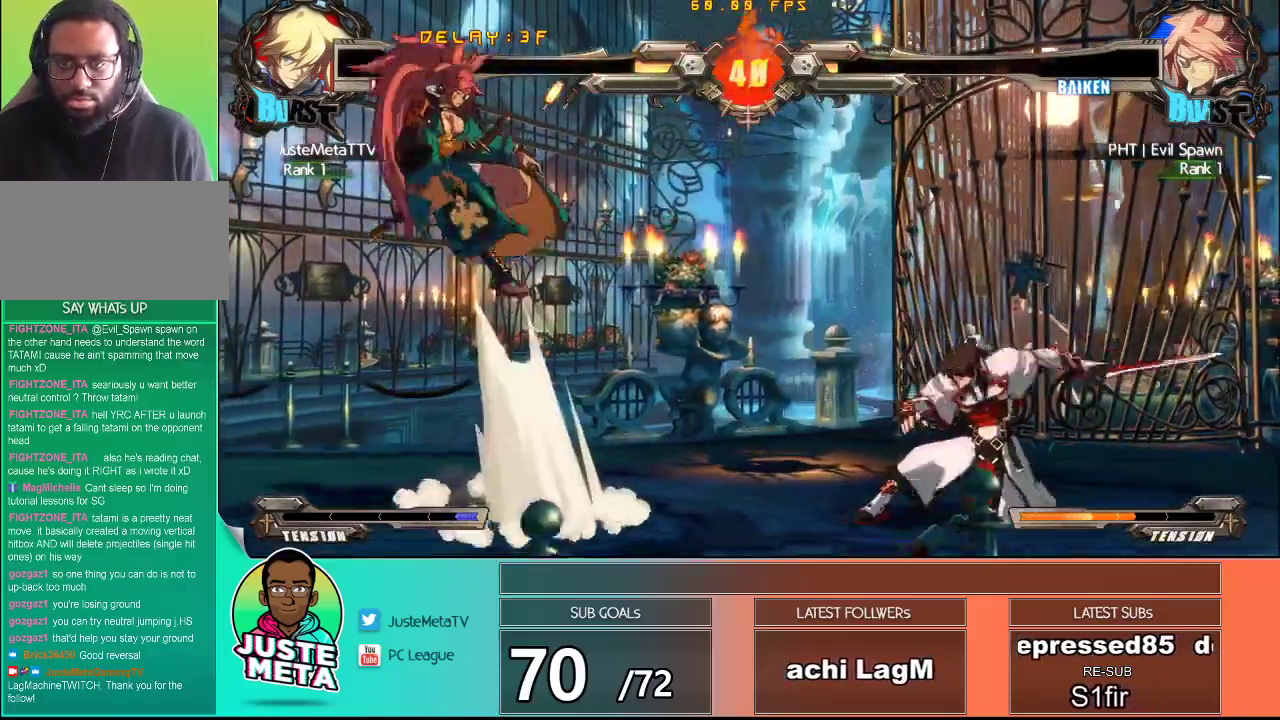
{"buttons": [], "left_stick": "up-right", "events": [[50, "left_stick", "right"], [317, "left_stick", "up-right"]]}
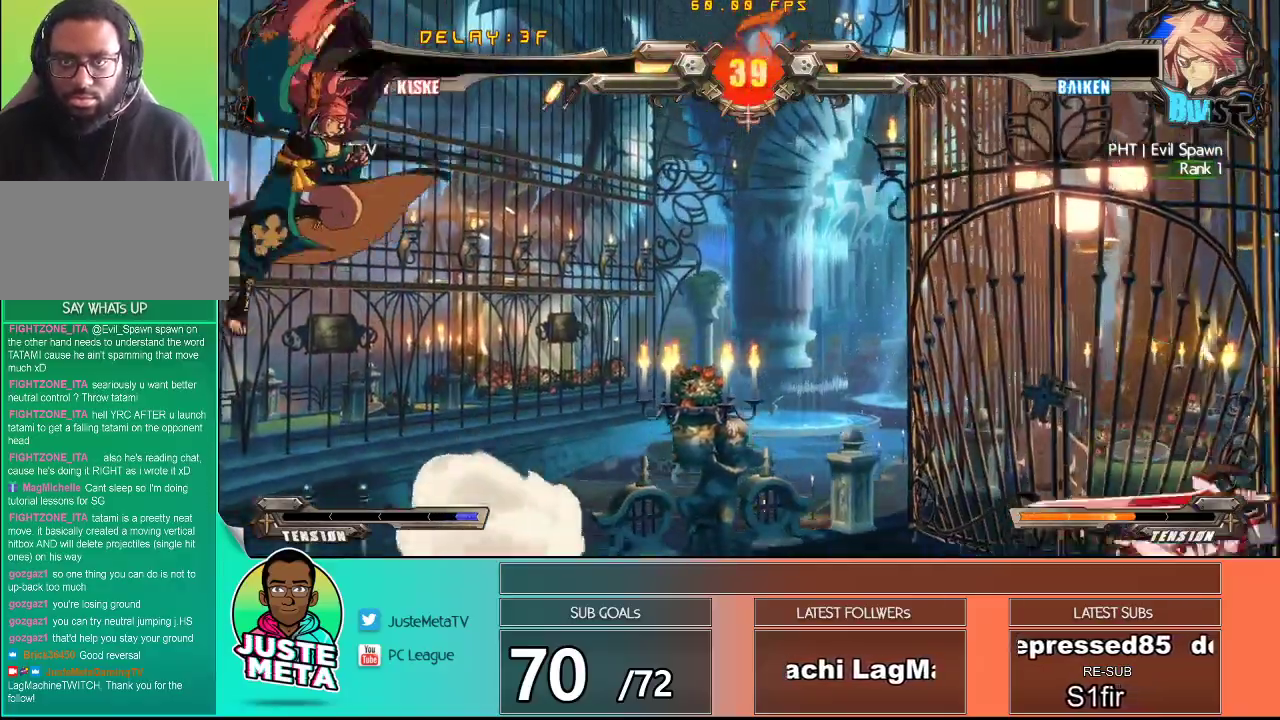
{"buttons": [], "left_stick": "right", "events": [[17, "left_stick", "center"], [183, "left_stick", "left"], [317, "left_stick", "center"], [367, "left_stick", "left"], [433, "left_stick", "center"], [483, "left_stick", "right"]]}
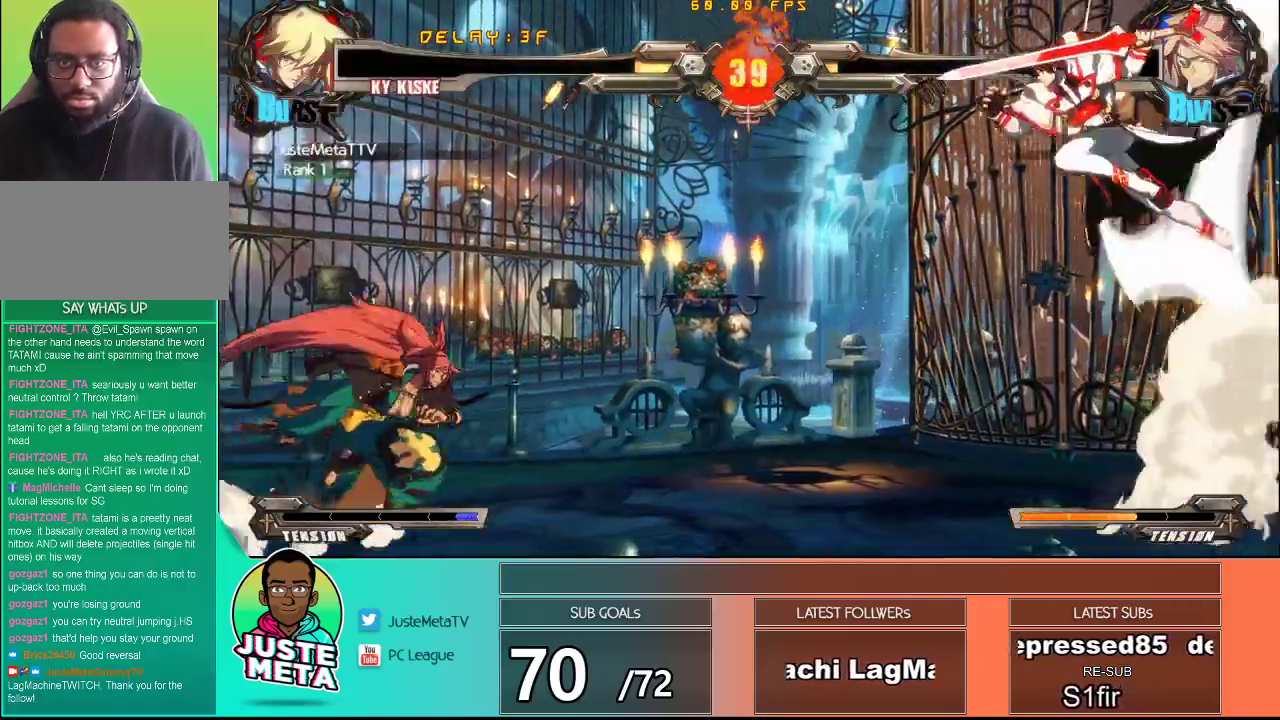
{"buttons": ["R1"], "left_stick": "center", "events": [[67, "left_stick", "center"], [117, "left_stick", "down"], [233, "left_stick", "center"], [300, "R1", "down"], [317, "left_stick", "down"], [383, "left_stick", "center"]]}
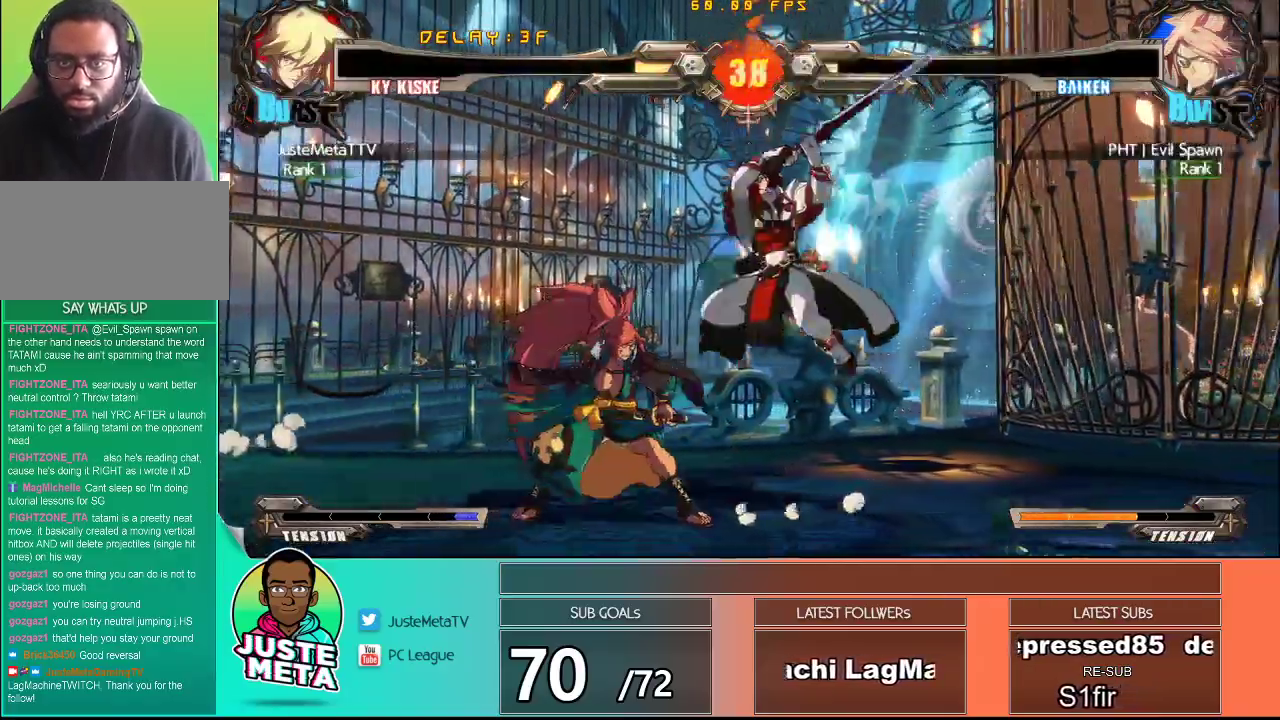
{"buttons": ["TRIANGLE"], "left_stick": "down-right", "events": [[233, "R1", "up"], [300, "left_stick", "down-right"], [433, "TRIANGLE", "down"]]}
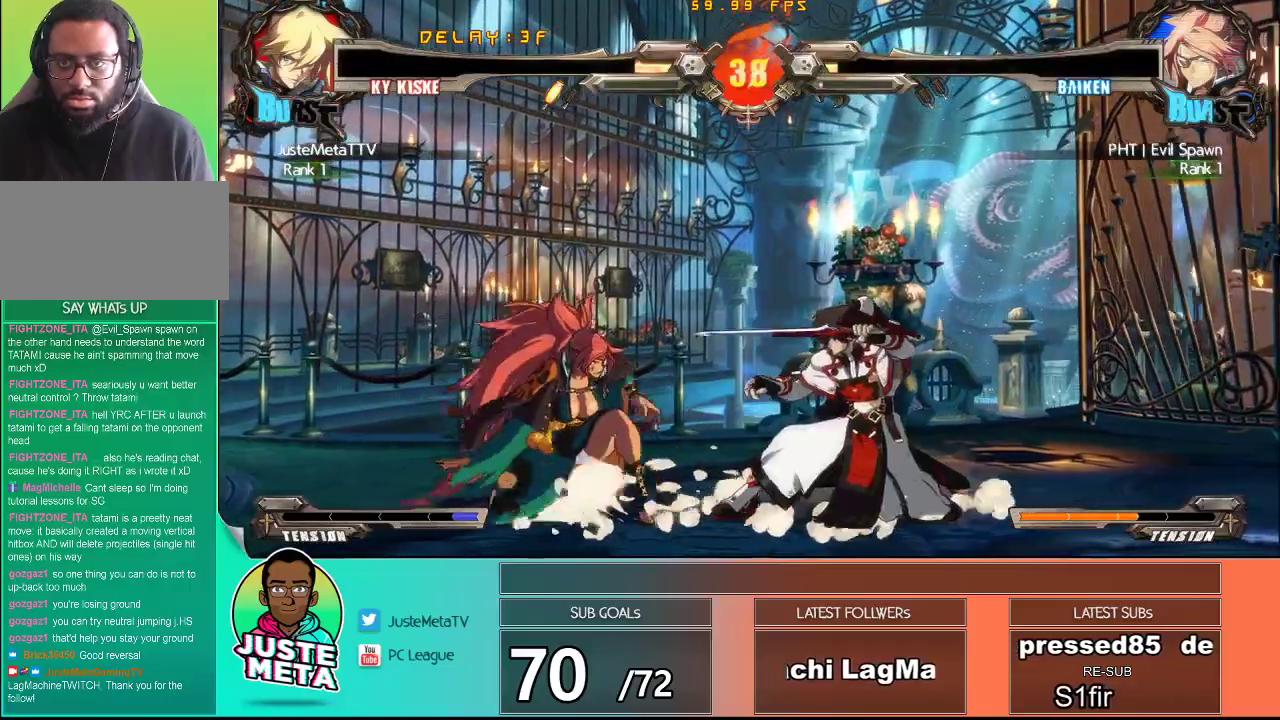
{"buttons": [], "left_stick": "center", "events": [[33, "TRIANGLE", "up"], [67, "left_stick", "down-left"], [117, "TRIANGLE", "down"], [167, "left_stick", "center"], [183, "TRIANGLE", "up"], [250, "TRIANGLE", "down"], [350, "TRIANGLE", "up"]]}
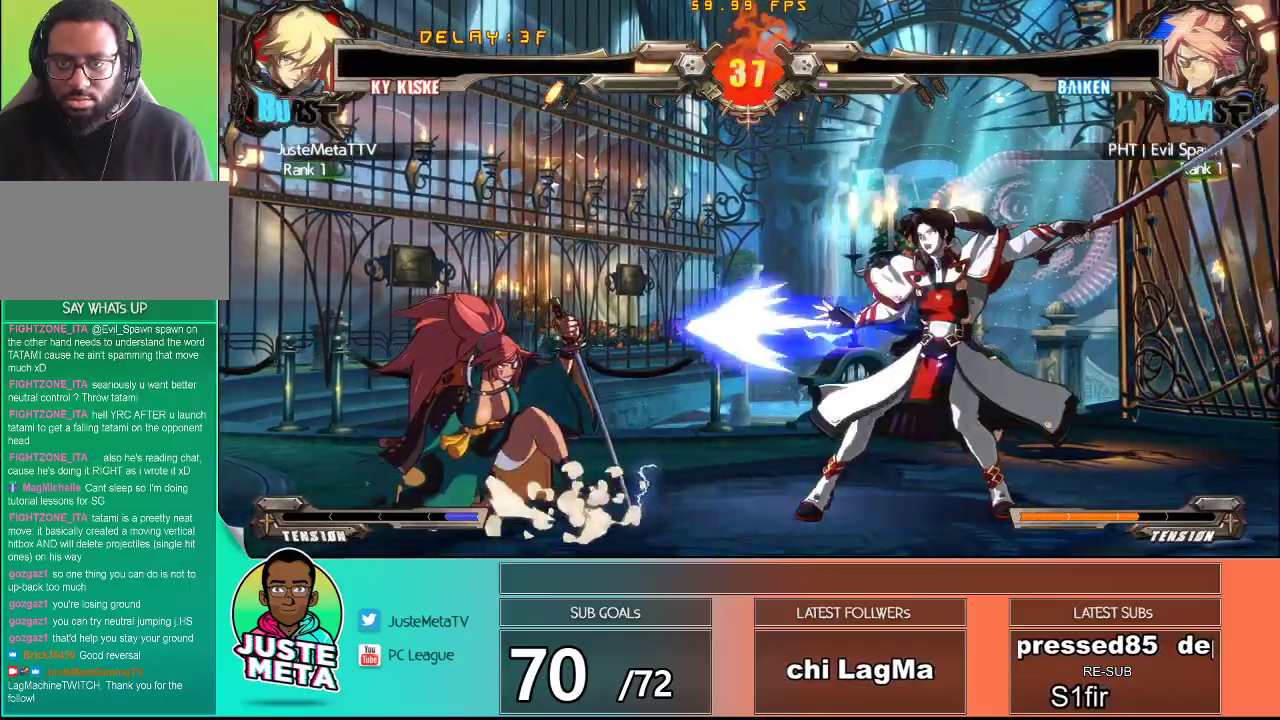
{"buttons": [], "left_stick": "up-right", "events": [[333, "left_stick", "right"], [417, "left_stick", "up-right"]]}
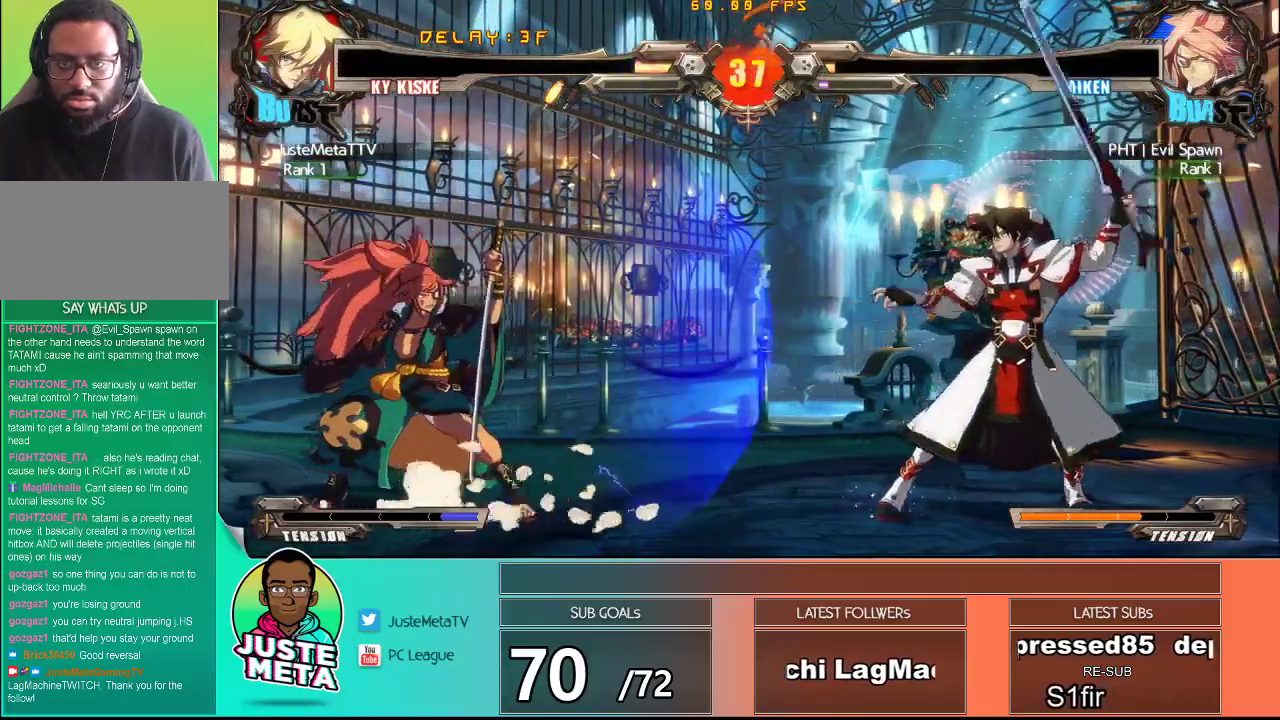
{"buttons": [], "left_stick": "center", "events": [[250, "left_stick", "down-right"], [300, "left_stick", "down-left"], [383, "TRIANGLE", "down"], [417, "left_stick", "center"], [483, "TRIANGLE", "up"]]}
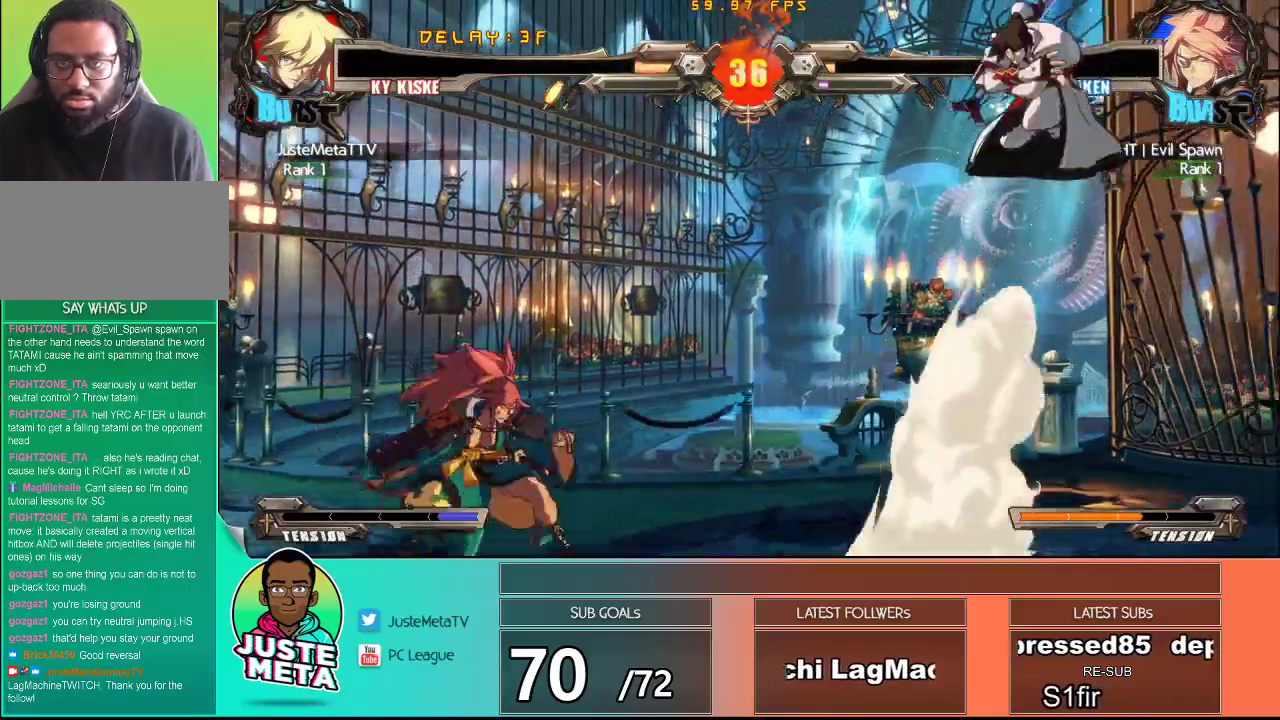
{"buttons": [], "left_stick": "down", "events": [[417, "left_stick", "down"]]}
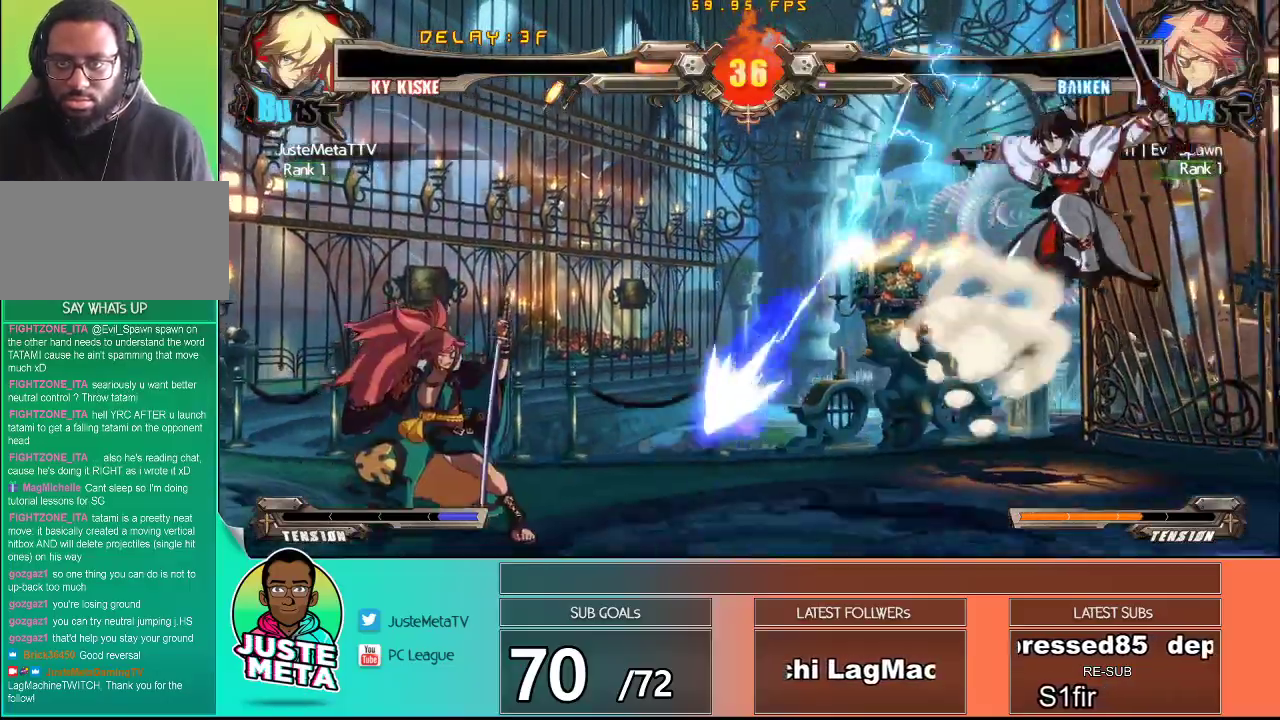
{"buttons": [], "left_stick": "up-right"}
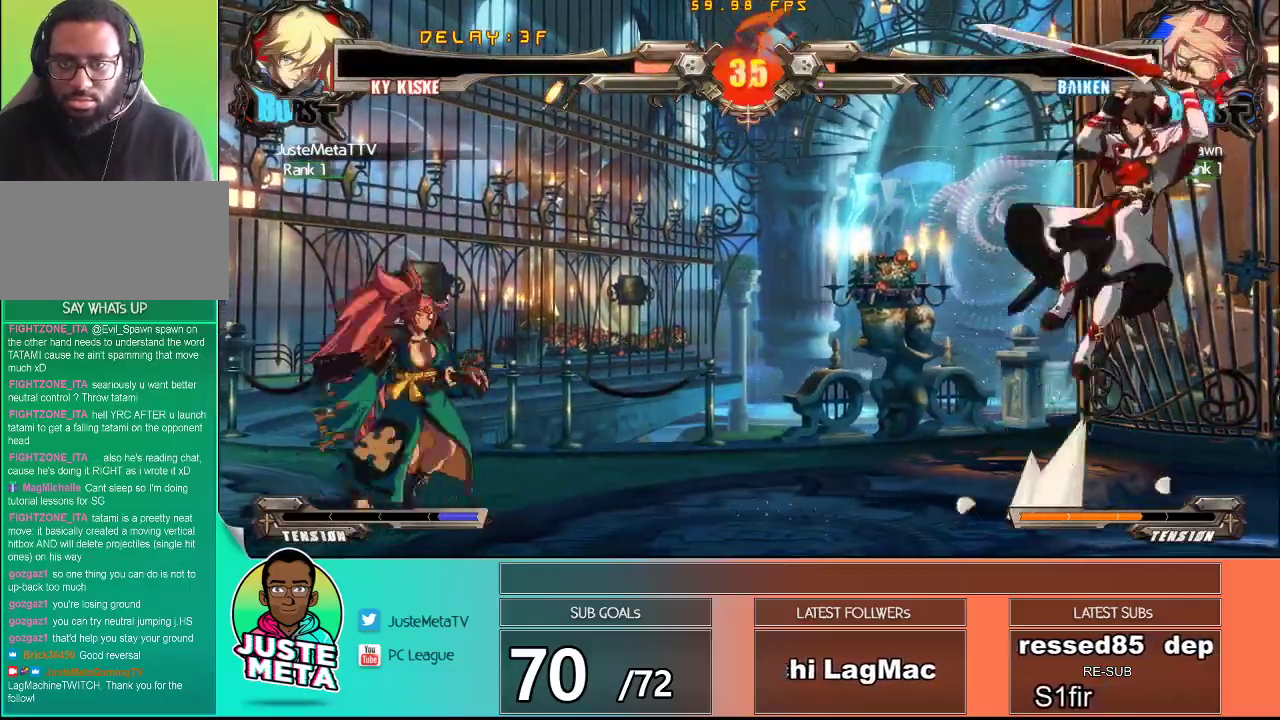
{"buttons": [], "left_stick": "center", "events": [[17, "left_stick", "center"], [117, "R2", "down"], [217, "R2", "up"]]}
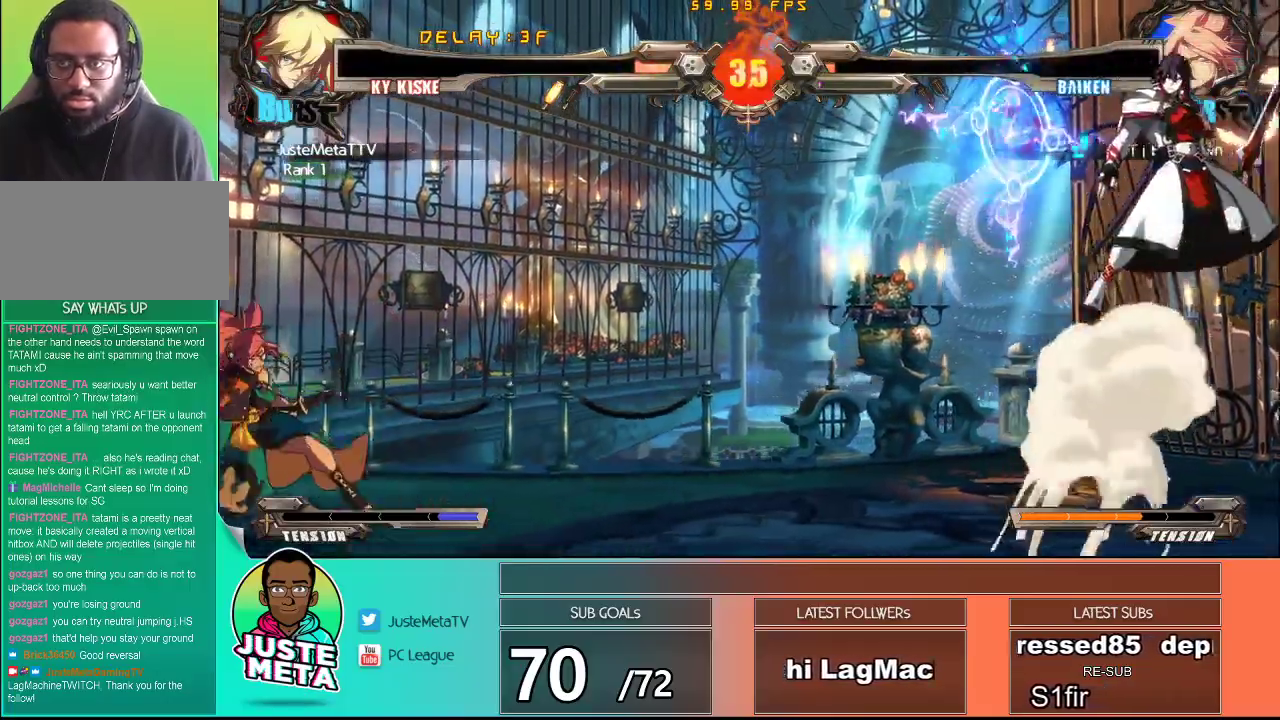
{"buttons": [], "left_stick": "center", "events": [[17, "left_stick", "down"], [333, "left_stick", "center"]]}
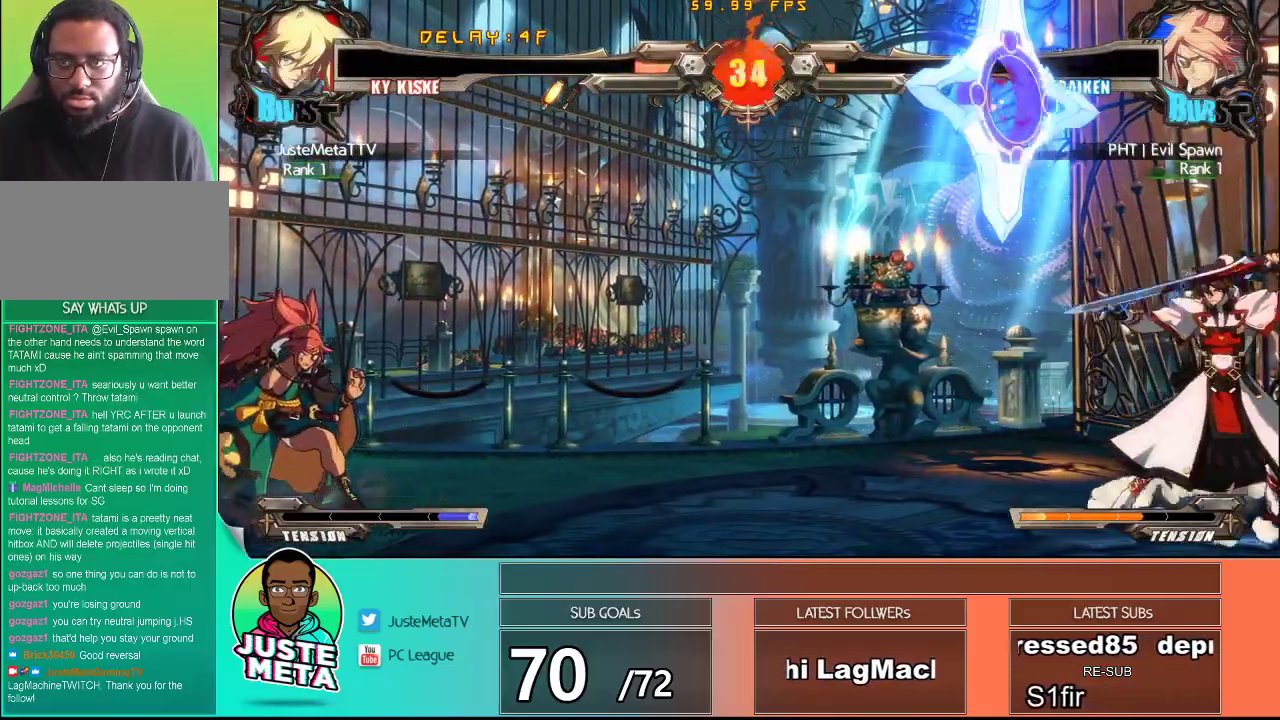
{"buttons": ["R2"], "left_stick": "center", "events": [[17, "left_stick", "left"], [383, "left_stick", "center"], [417, "R2", "down"]]}
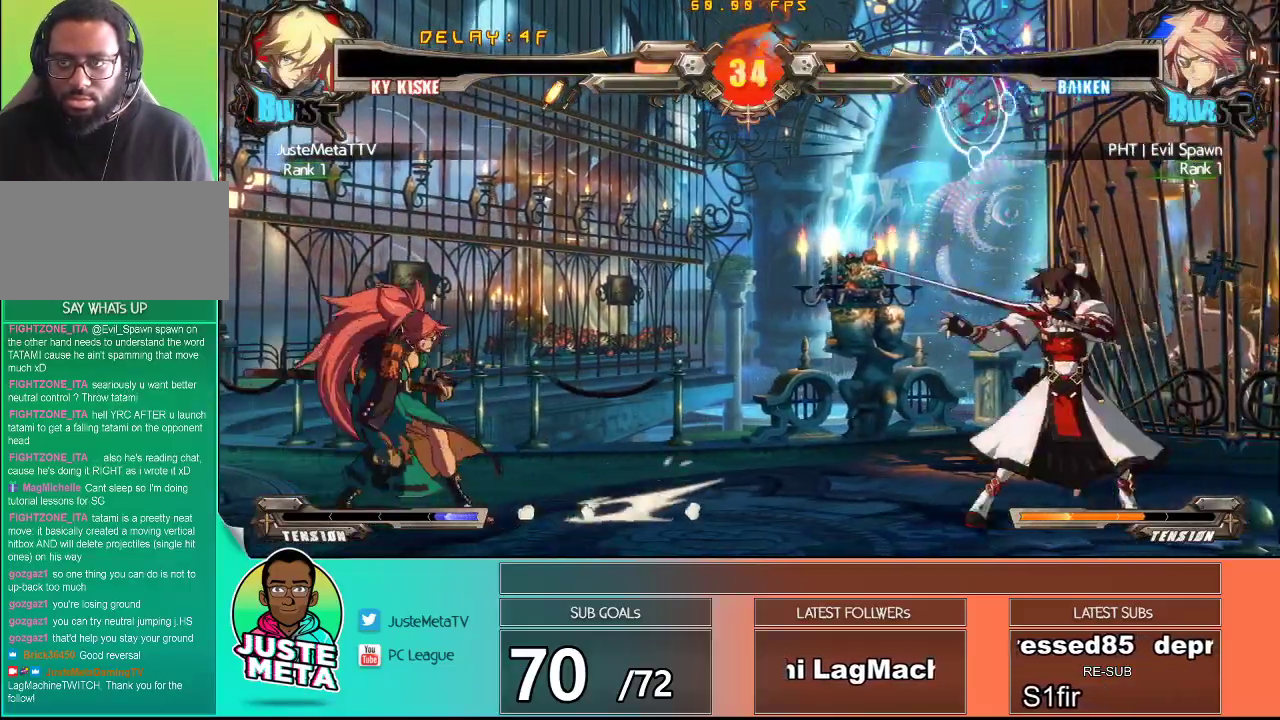
{"buttons": [], "left_stick": "down-right", "events": [[83, "R2", "up"], [183, "left_stick", "right"], [267, "left_stick", "down-right"]]}
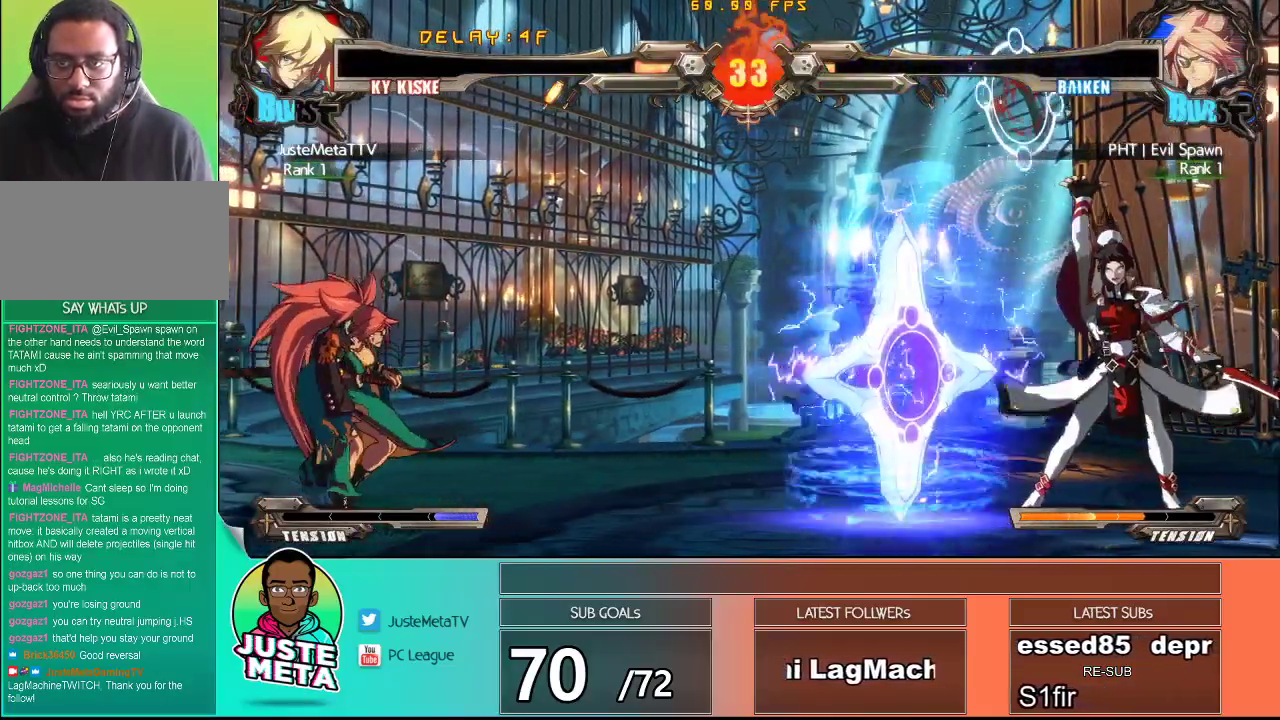
{"buttons": ["R1"], "left_stick": "center", "events": [[183, "left_stick", "right"], [350, "left_stick", "down"], [450, "R1", "down"], [483, "left_stick", "center"]]}
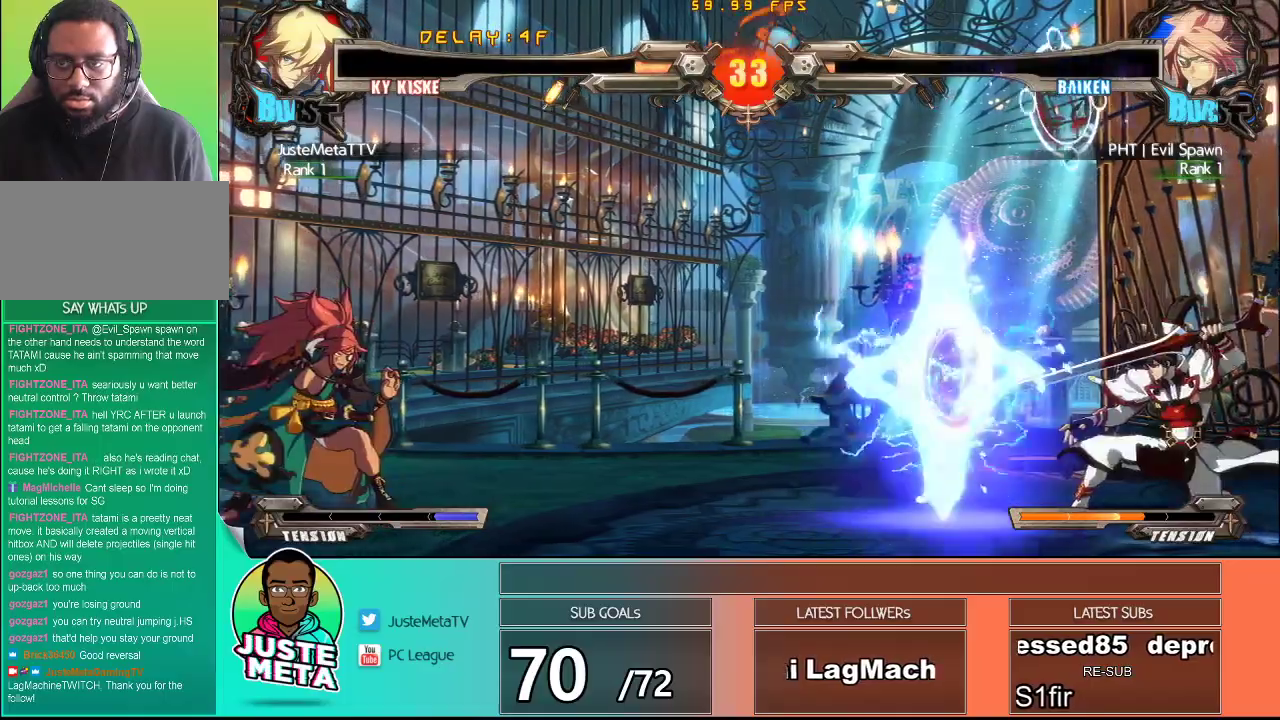
{"buttons": [], "left_stick": "center", "events": [[50, "R1", "up"]]}
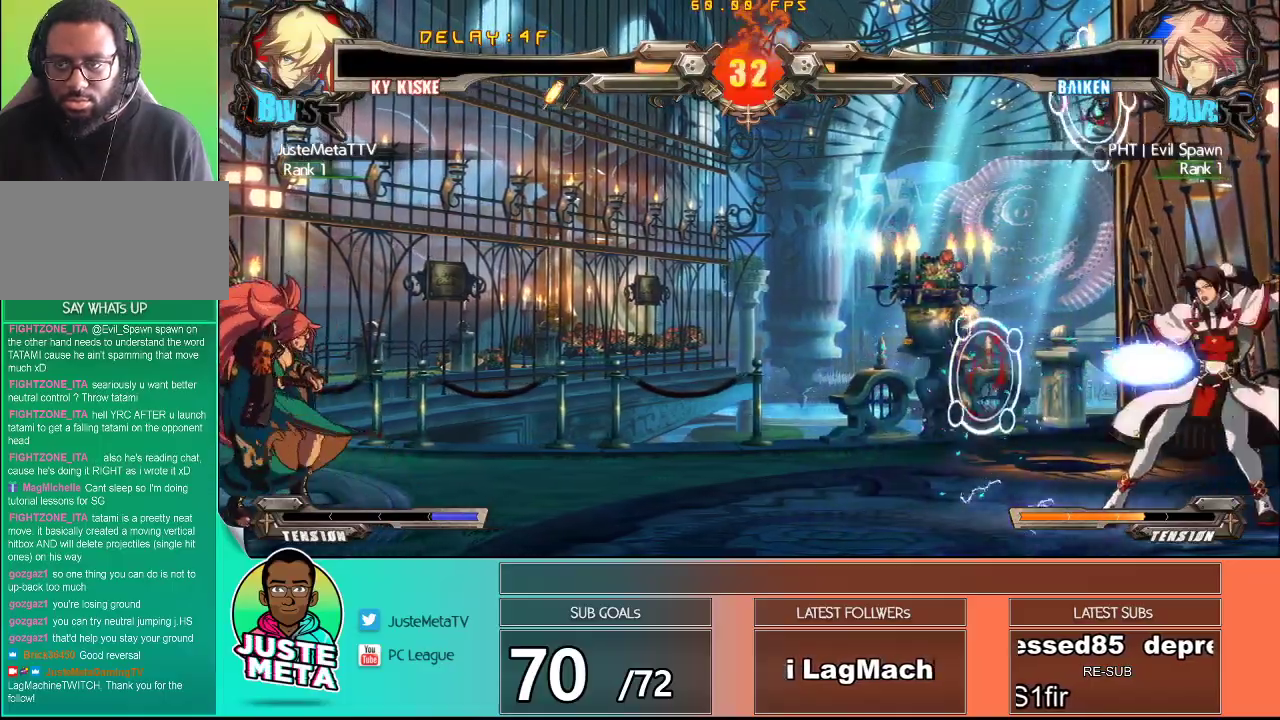
{"buttons": [], "left_stick": "center", "events": []}
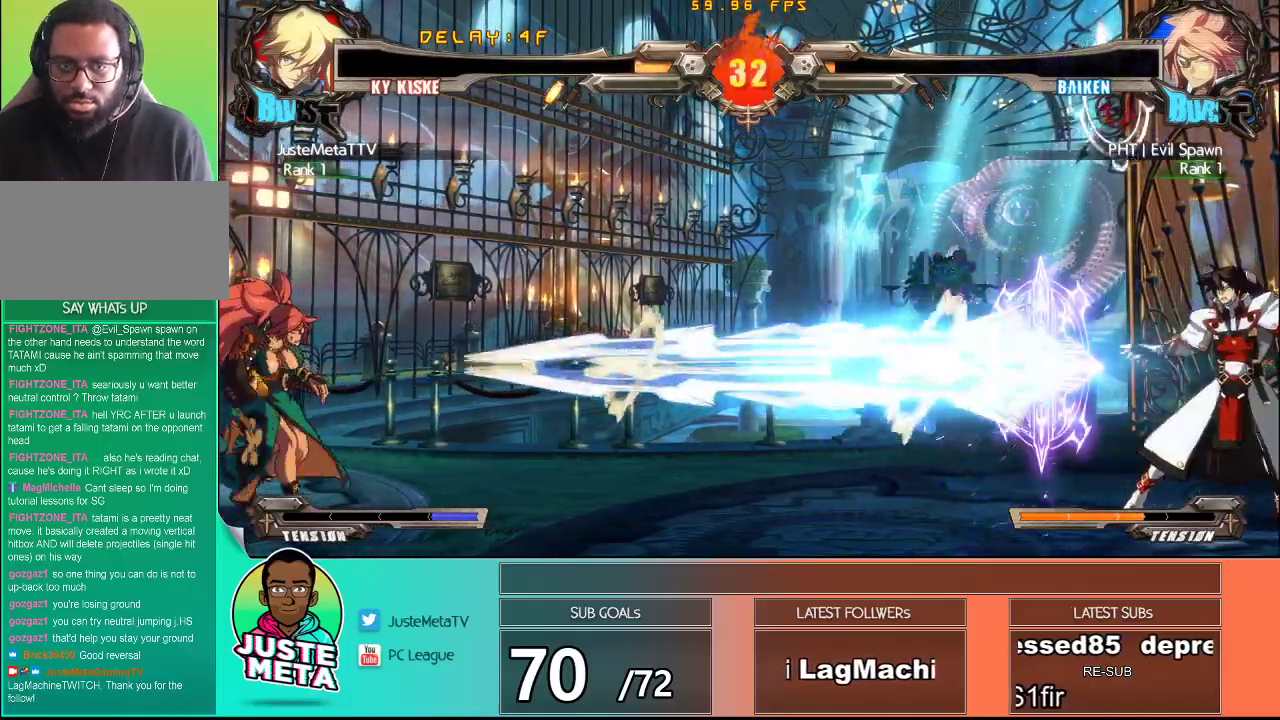
{"buttons": [], "left_stick": "left", "events": [[117, "left_stick", "left"], [217, "left_stick", "center"], [400, "left_stick", "left"]]}
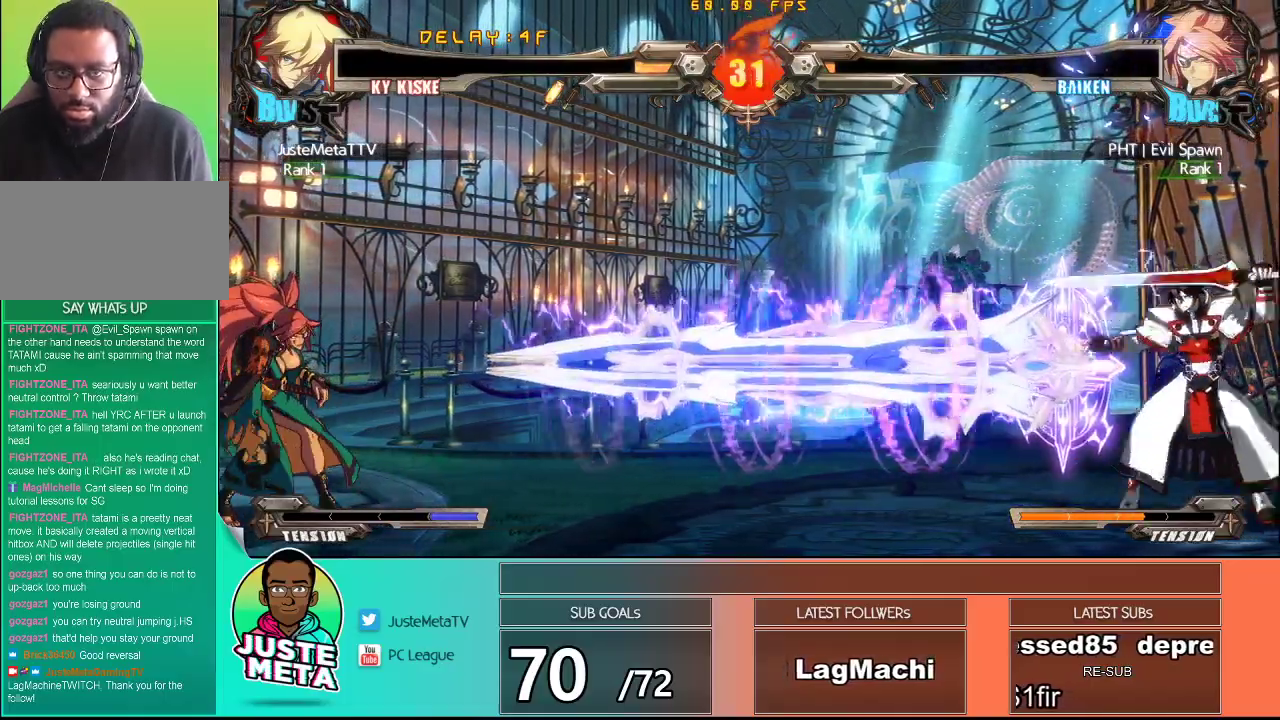
{"buttons": [], "left_stick": "left", "events": []}
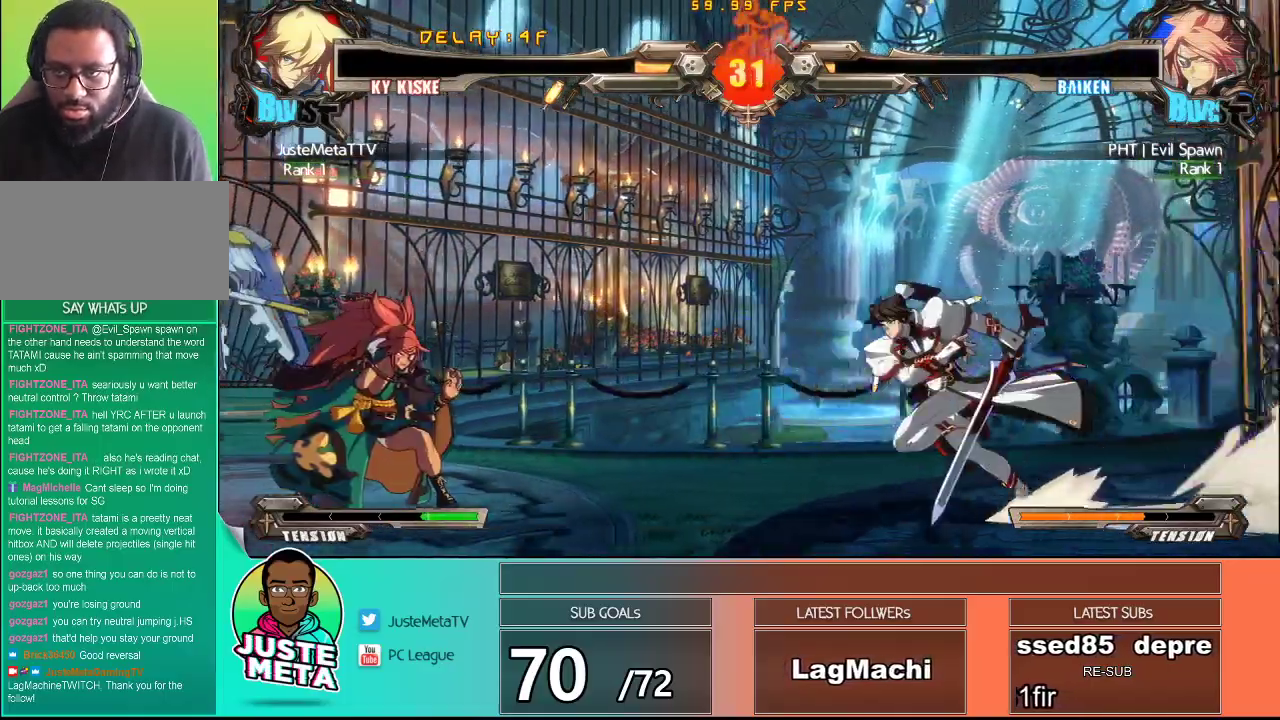
{"buttons": ["R1"], "left_stick": "left", "events": [[133, "R1", "down"], [350, "R1", "up"], [450, "R1", "down"]]}
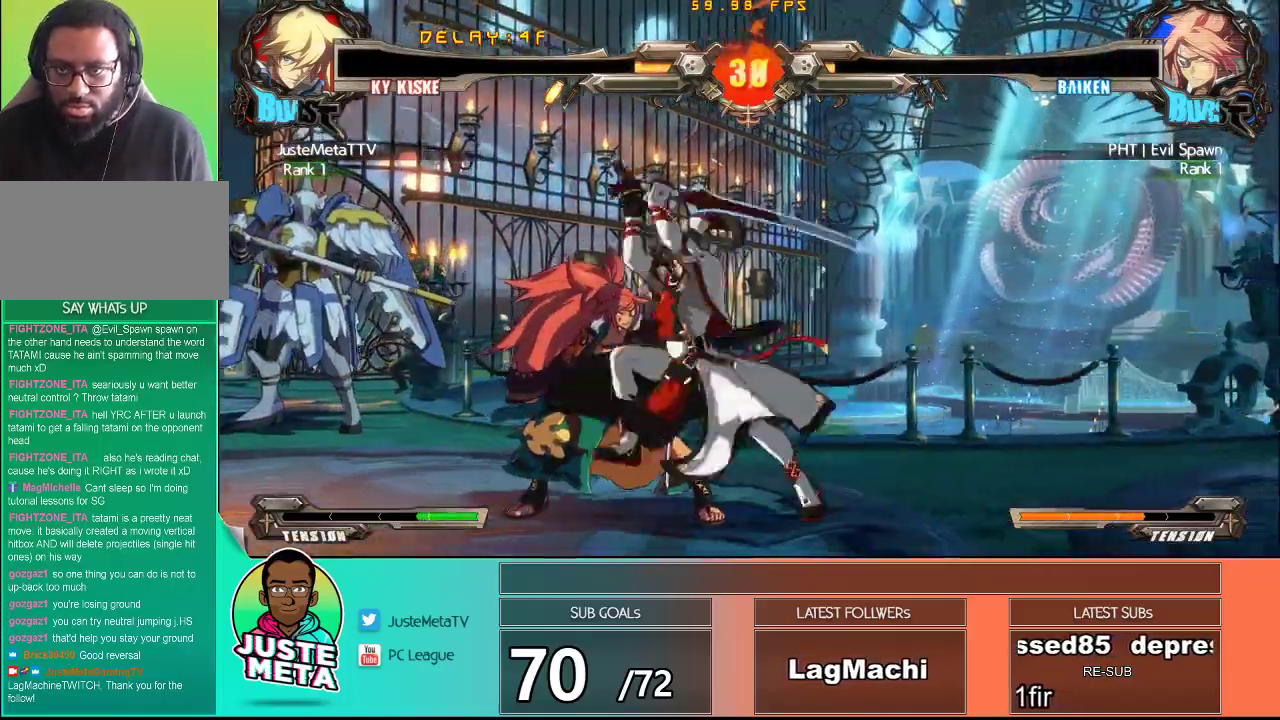
{"buttons": [], "left_stick": "center", "events": [[67, "R1", "up"], [133, "left_stick", "center"]]}
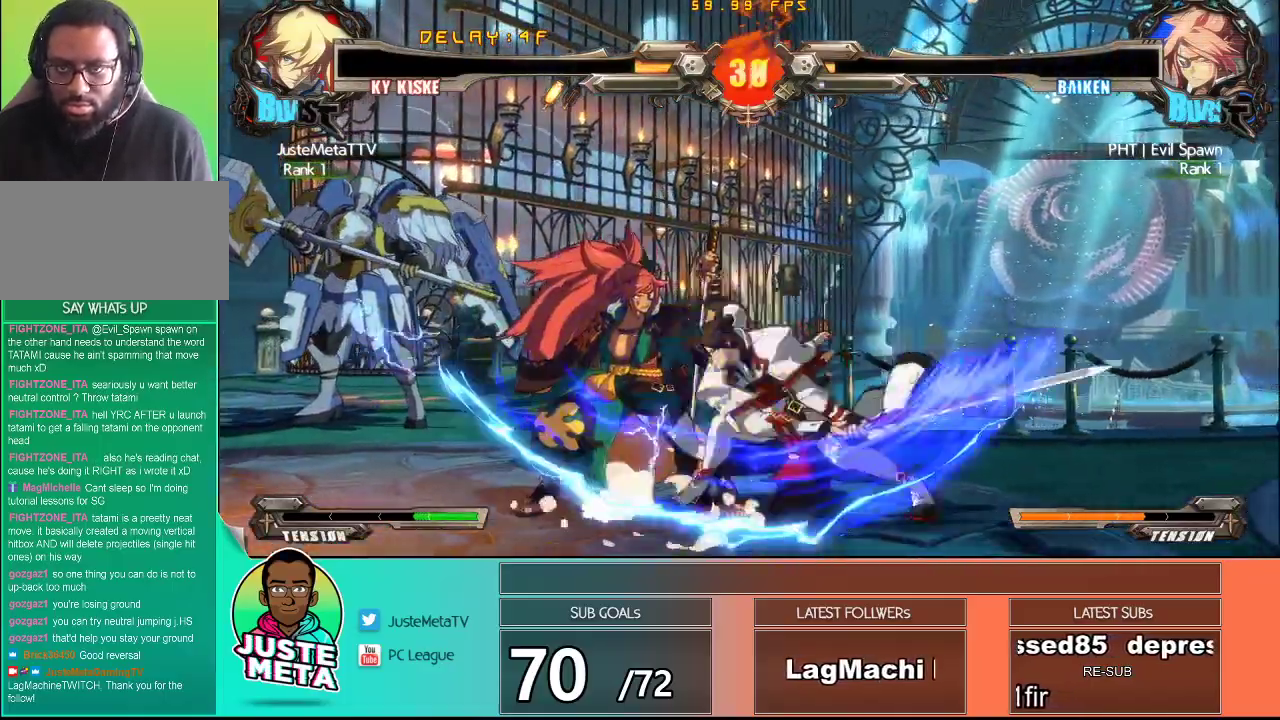
{"buttons": [], "left_stick": "down-left", "events": [[367, "left_stick", "down-right"], [450, "R2", "down"], [467, "left_stick", "down-left"], [500, "R2", "up"]]}
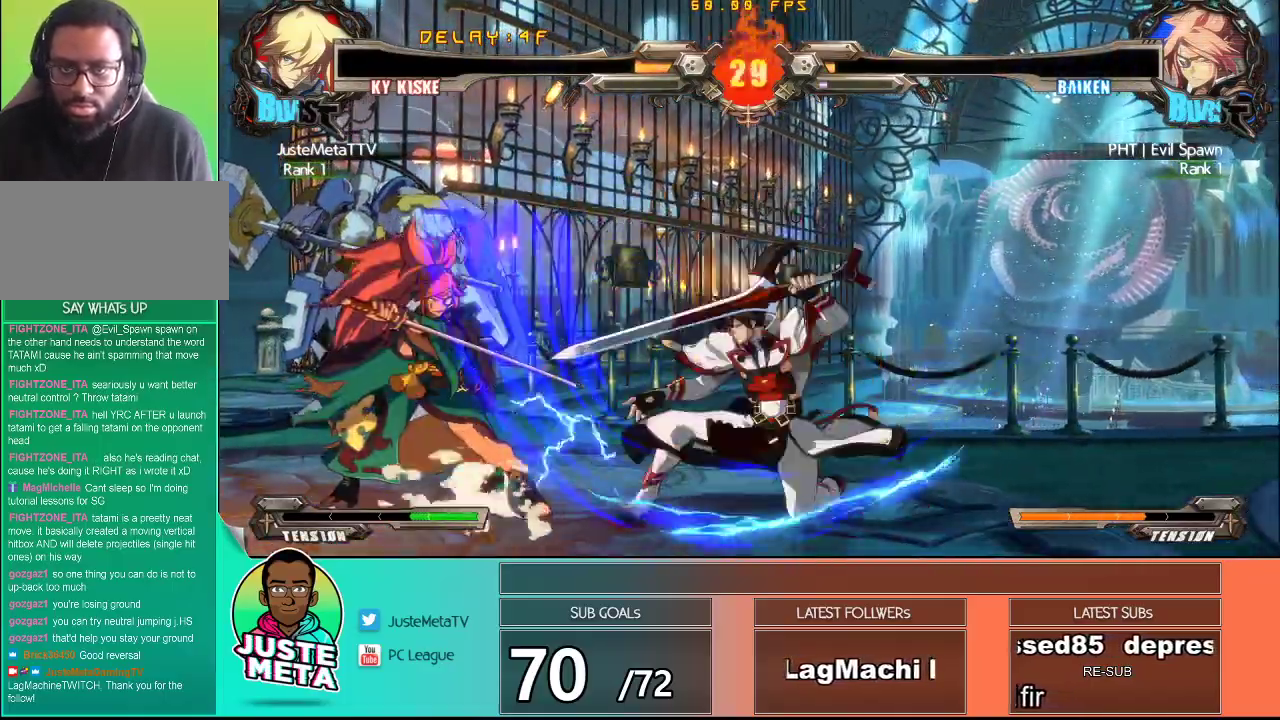
{"buttons": [], "left_stick": "center", "events": [[100, "R2", "down"], [100, "left_stick", "center"], [150, "R2", "up"], [217, "R2", "down"], [317, "R2", "up"]]}